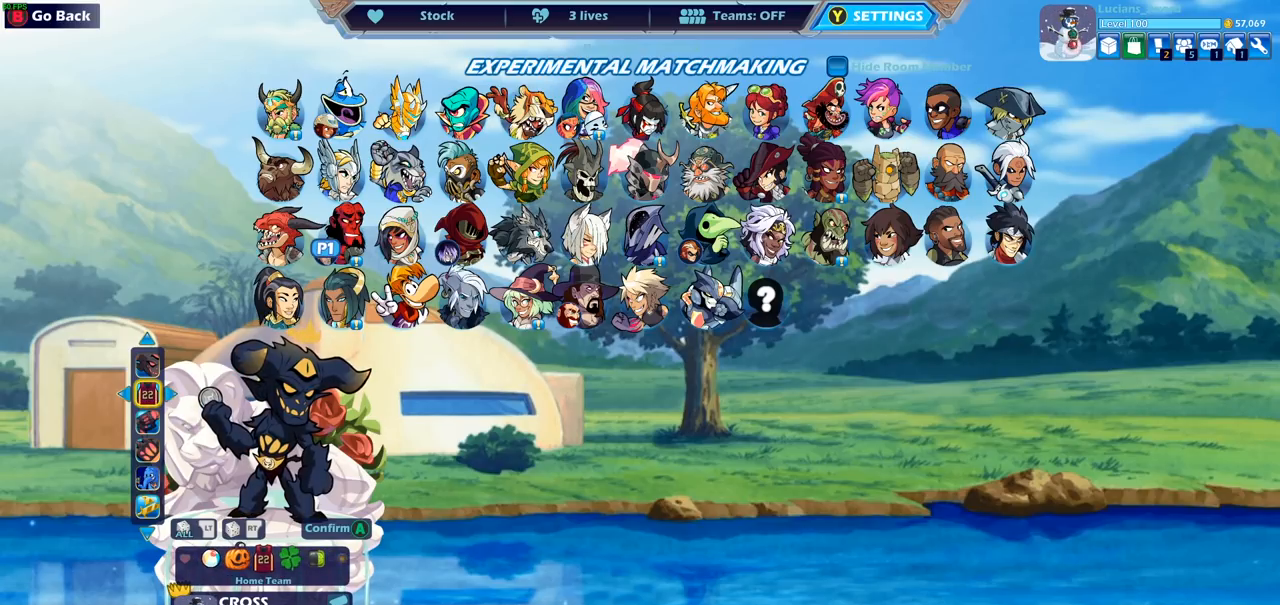
Gameplay with a controller (PlayStation layout); each line is a JSON object with the inputs held at the frame after it. "events" lists button and stick changes between this image and that frame as [ms after this image, input, new state], when the widget could be followed in between.
{"buttons": [], "left_stick": "center", "right_stick": "center", "events": []}
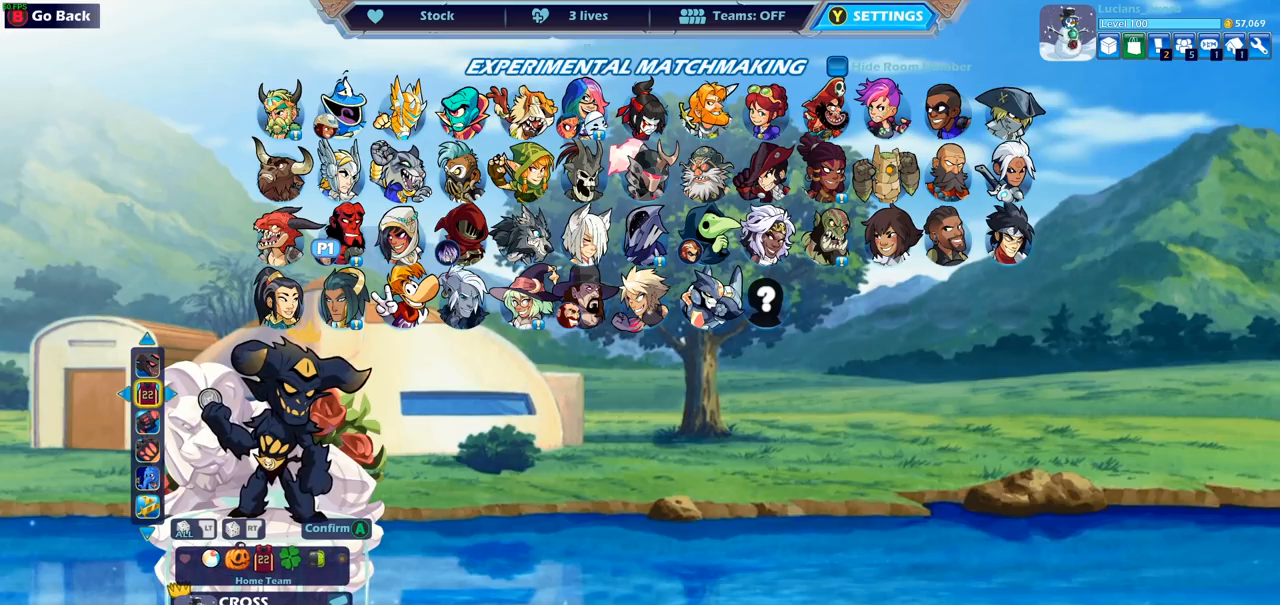
{"buttons": [], "left_stick": "center", "right_stick": "center", "events": []}
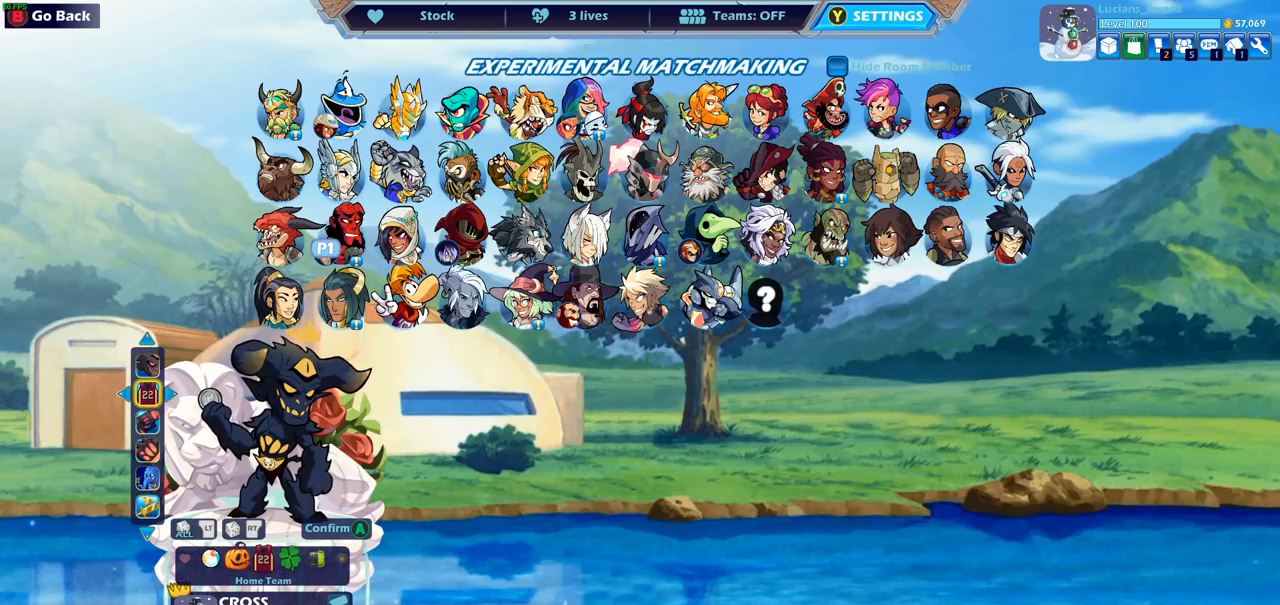
{"buttons": [], "left_stick": "center", "right_stick": "center", "events": []}
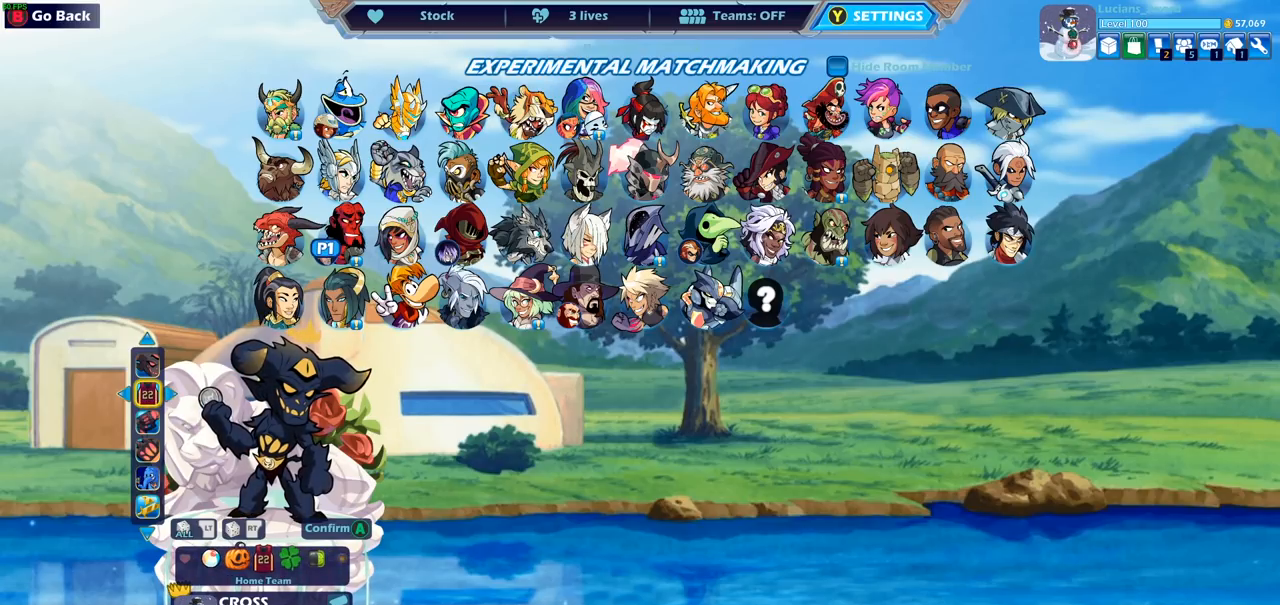
{"buttons": [], "left_stick": "center", "right_stick": "center", "events": [[117, "DPAD_RIGHT", "down"], [200, "DPAD_RIGHT", "up"], [267, "DPAD_RIGHT", "down"], [367, "DPAD_RIGHT", "up"]]}
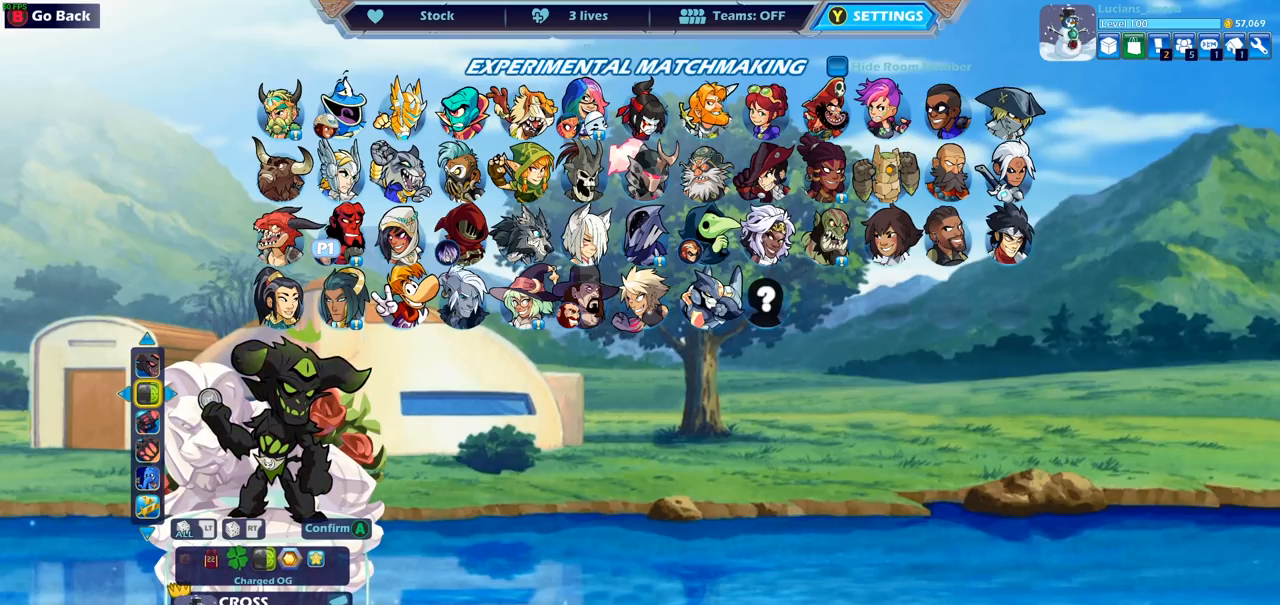
{"buttons": [], "left_stick": "center", "right_stick": "center", "events": []}
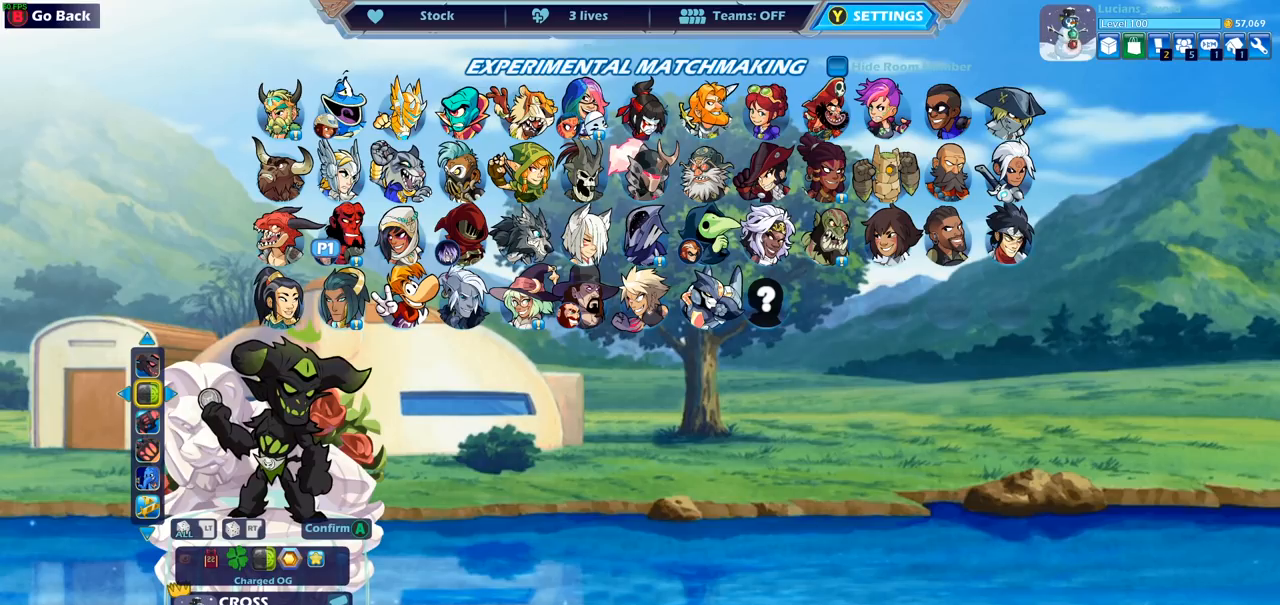
{"buttons": [], "left_stick": "center", "right_stick": "center", "events": []}
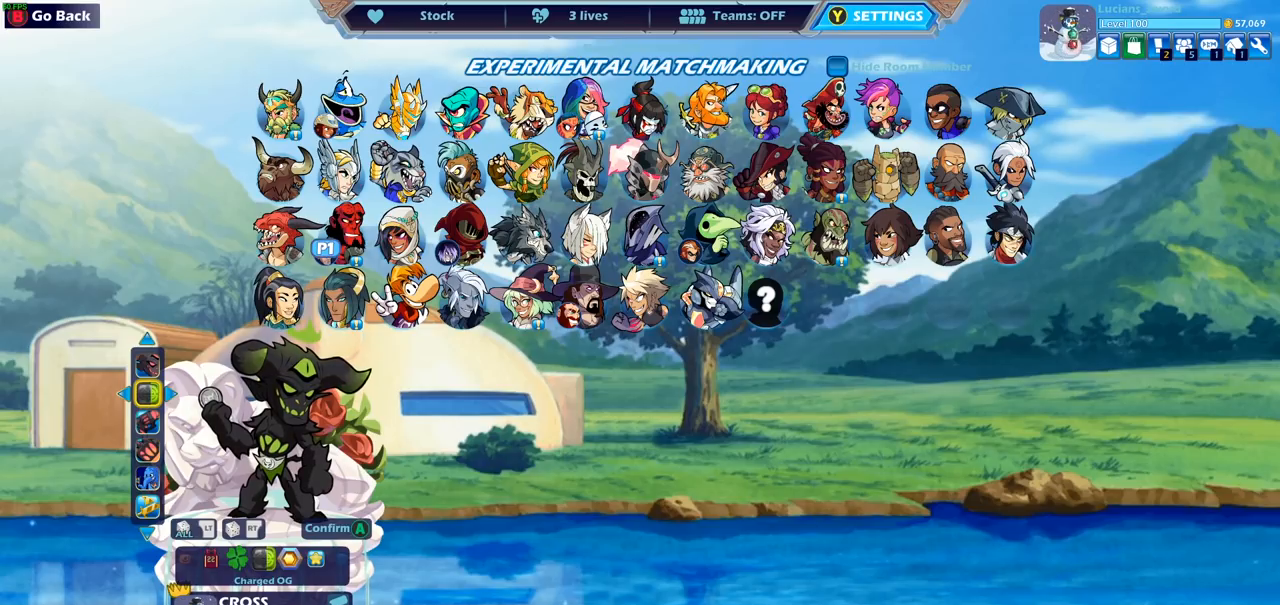
{"buttons": [], "left_stick": "center", "right_stick": "center", "events": []}
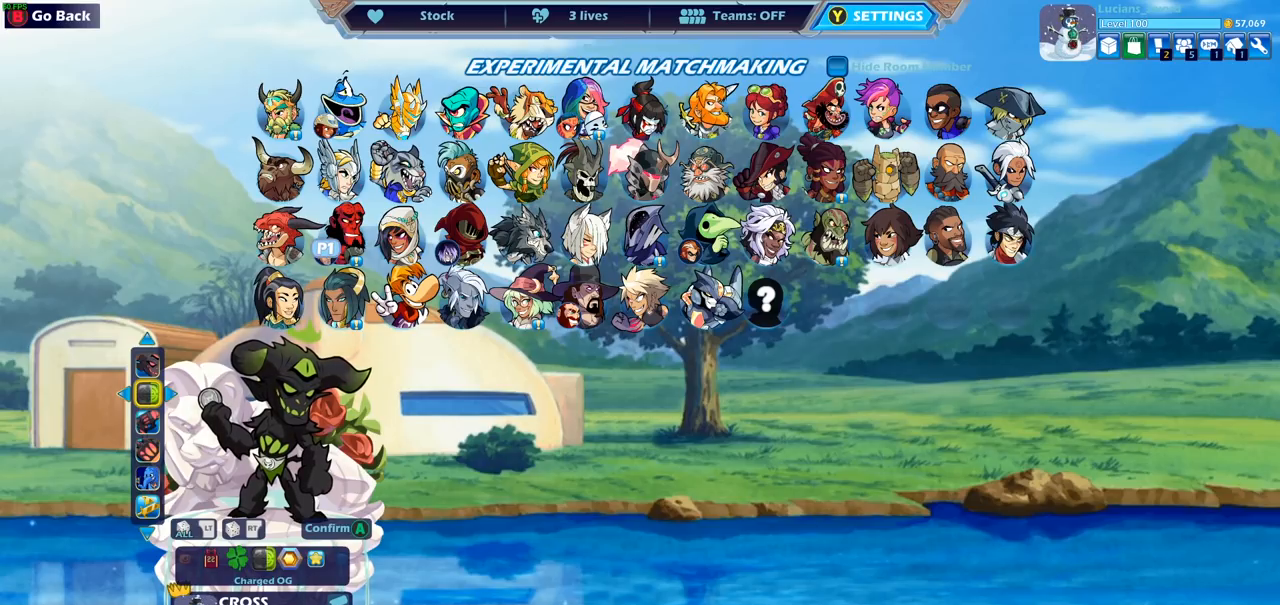
{"buttons": [], "left_stick": "center", "right_stick": "center", "events": []}
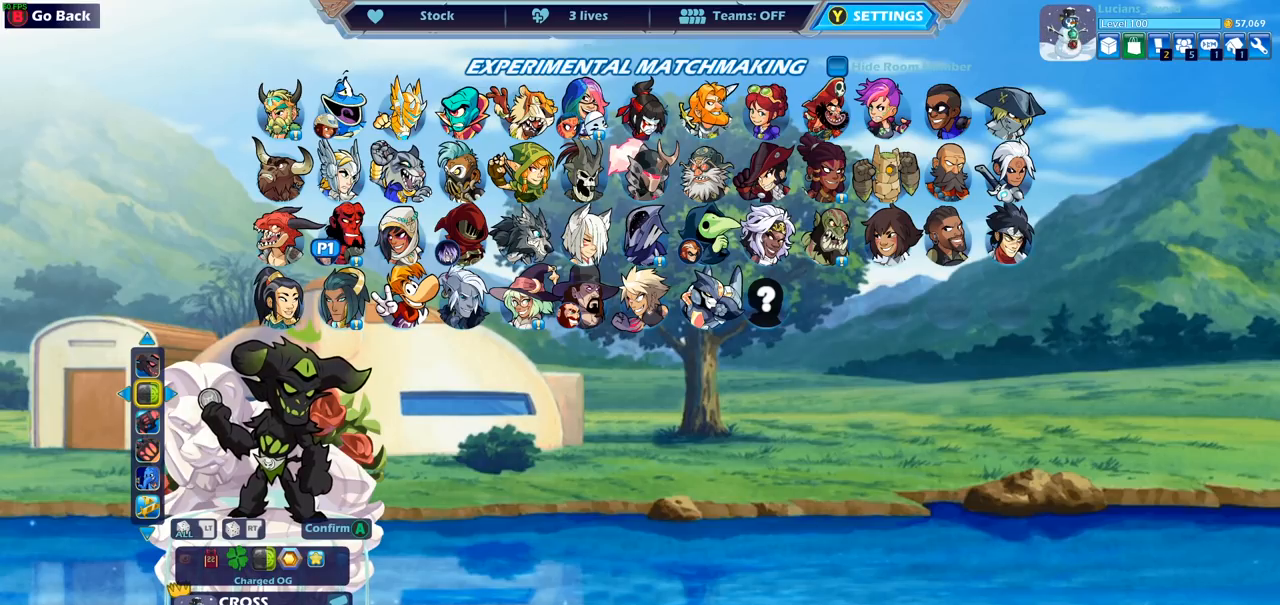
{"buttons": [], "left_stick": "center", "right_stick": "center", "events": []}
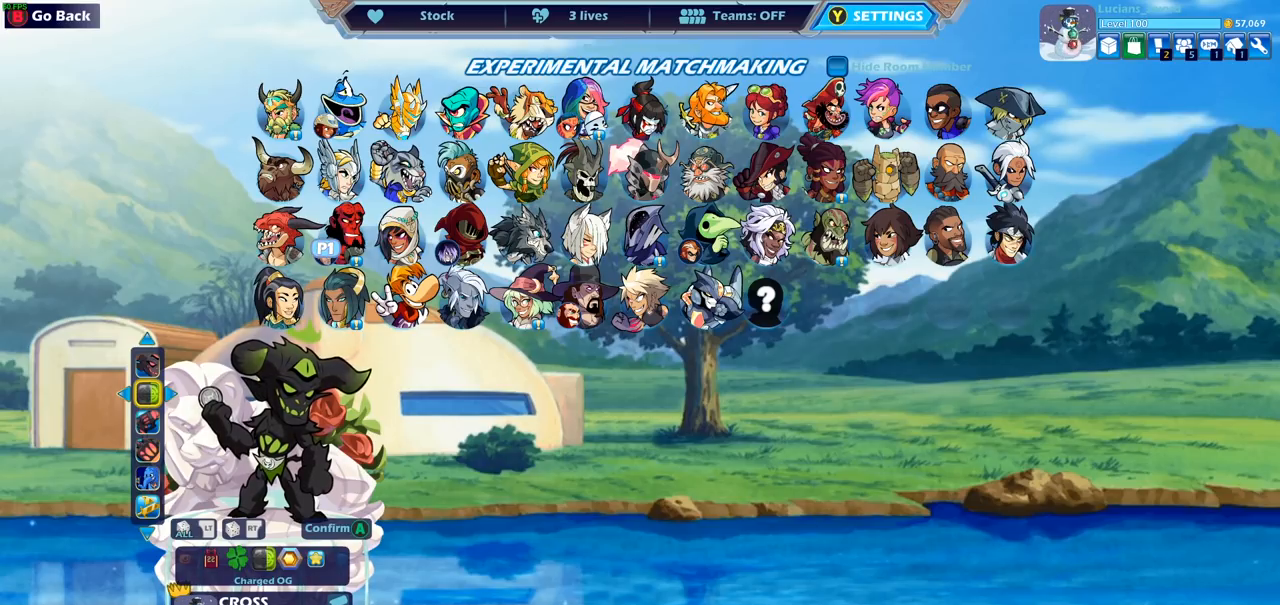
{"buttons": [], "left_stick": "center", "right_stick": "center", "events": []}
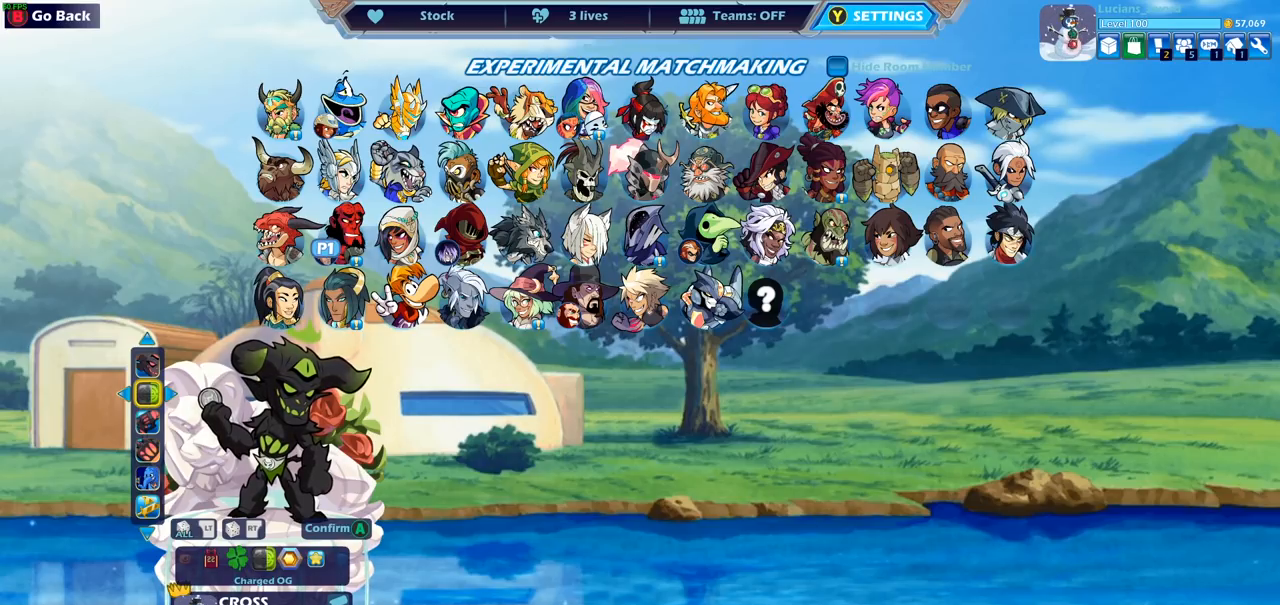
{"buttons": [], "left_stick": "center", "right_stick": "center", "events": []}
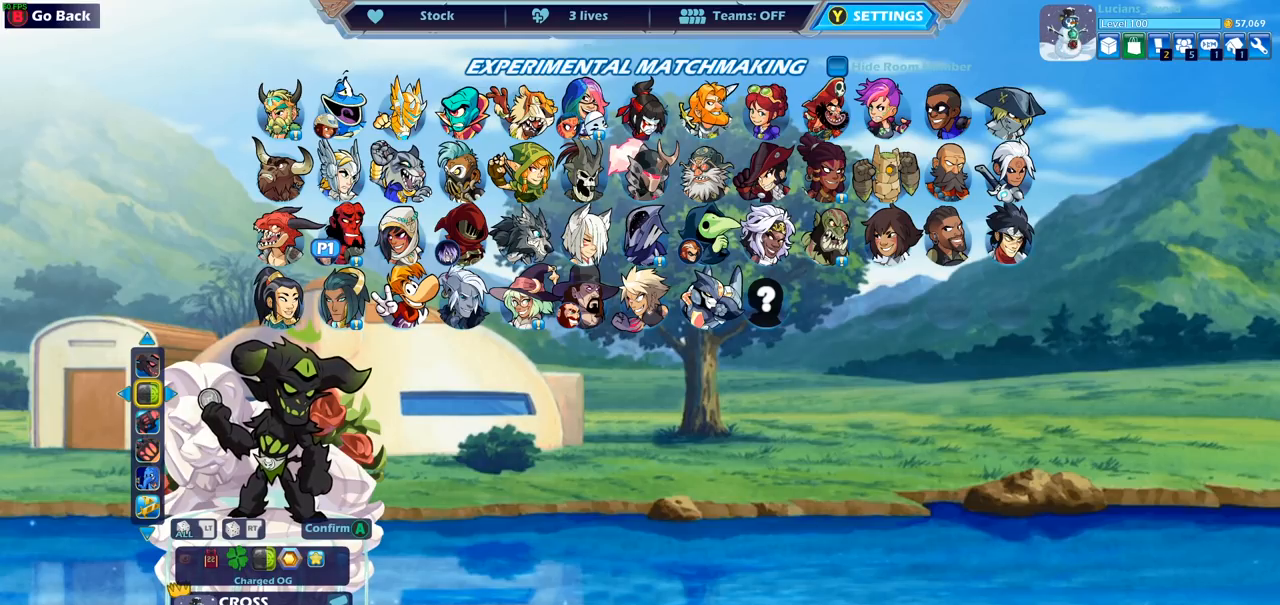
{"buttons": ["DPAD_LEFT"], "left_stick": "center", "right_stick": "center", "events": [[250, "DPAD_LEFT", "down"], [350, "DPAD_LEFT", "up"], [417, "DPAD_LEFT", "down"]]}
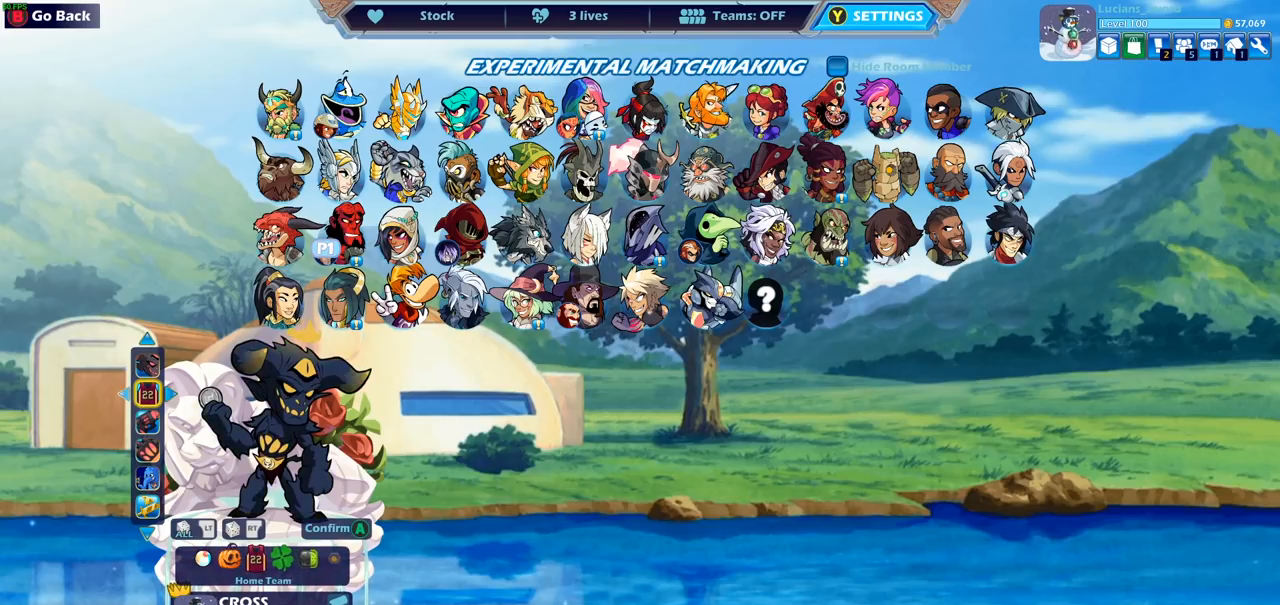
{"buttons": [], "left_stick": "center", "right_stick": "center", "events": [[17, "DPAD_LEFT", "up"]]}
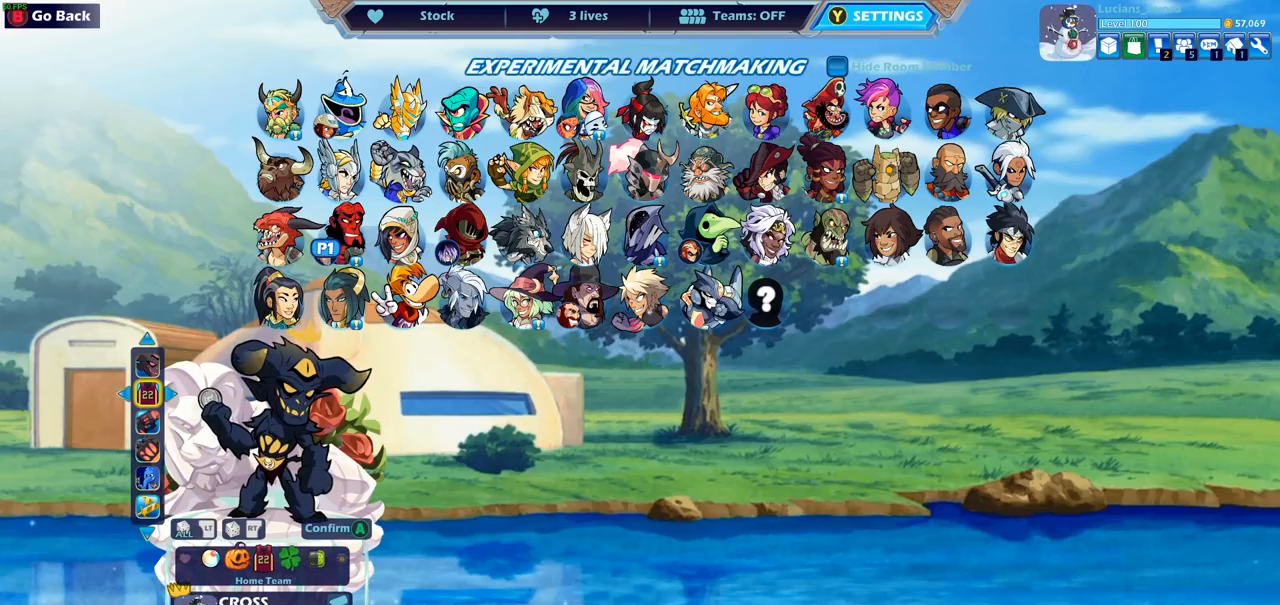
{"buttons": [], "left_stick": "center", "right_stick": "center", "events": []}
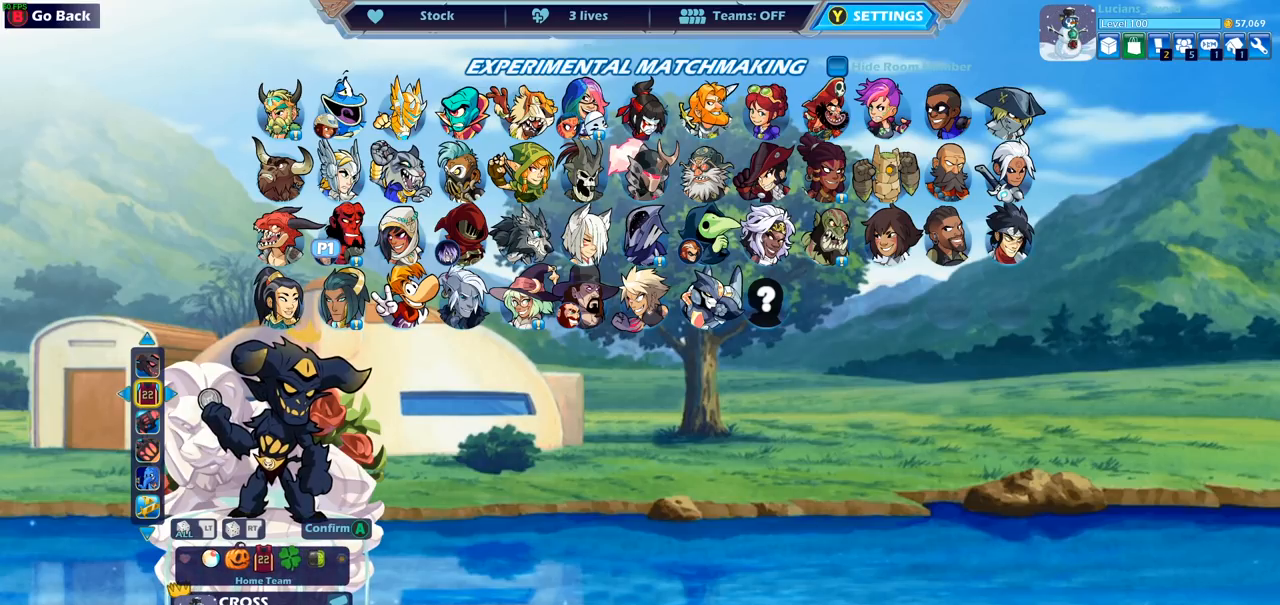
{"buttons": [], "left_stick": "center", "right_stick": "center", "events": []}
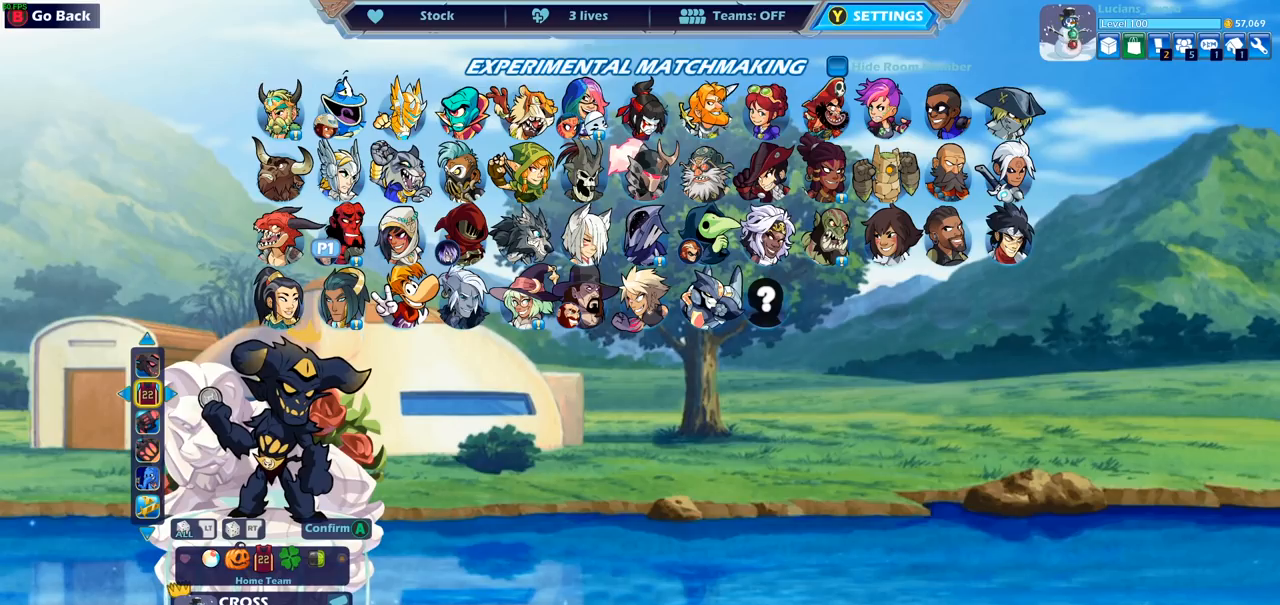
{"buttons": [], "left_stick": "center", "right_stick": "center", "events": []}
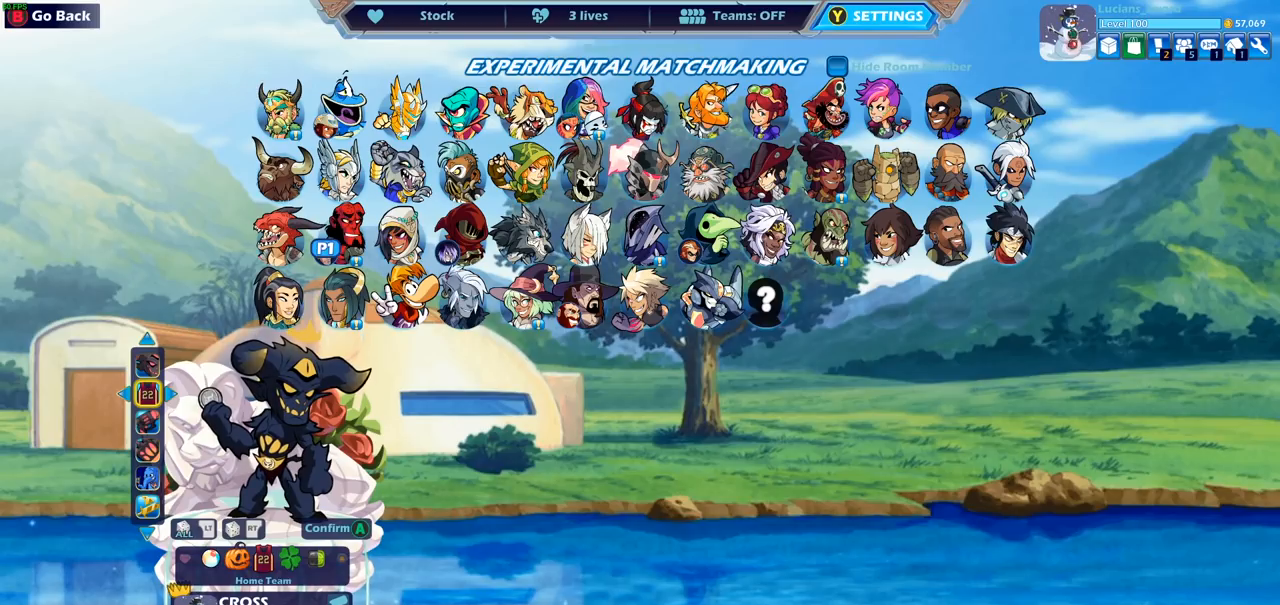
{"buttons": [], "left_stick": "center", "right_stick": "center", "events": []}
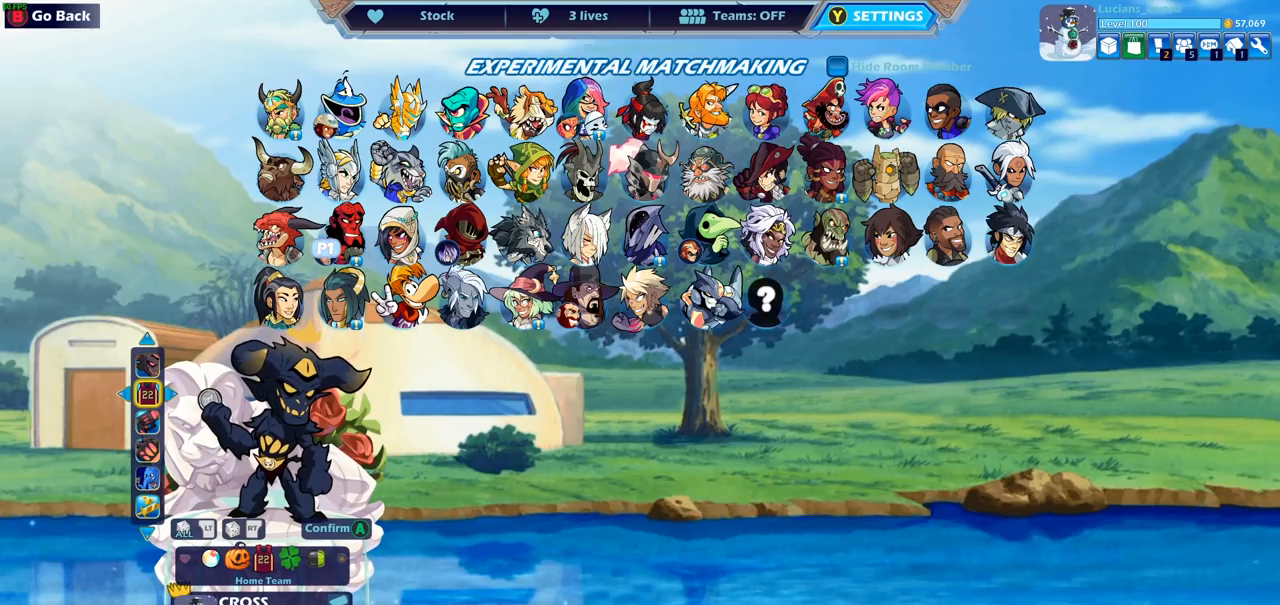
{"buttons": [], "left_stick": "center", "right_stick": "center", "events": []}
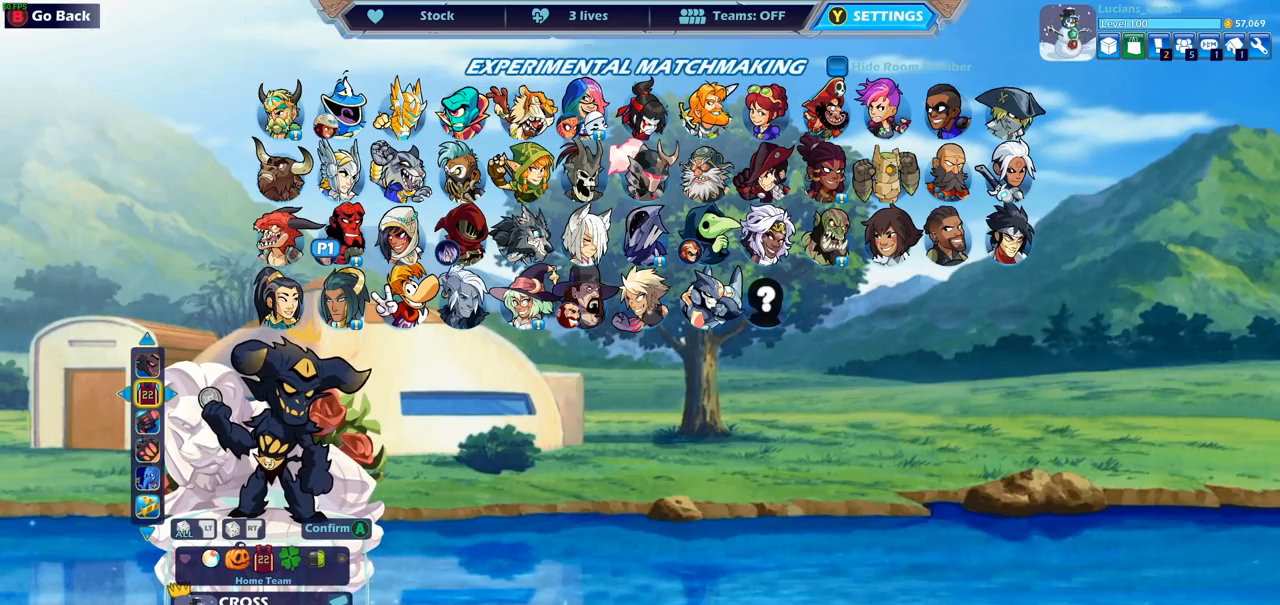
{"buttons": [], "left_stick": "center", "right_stick": "center", "events": []}
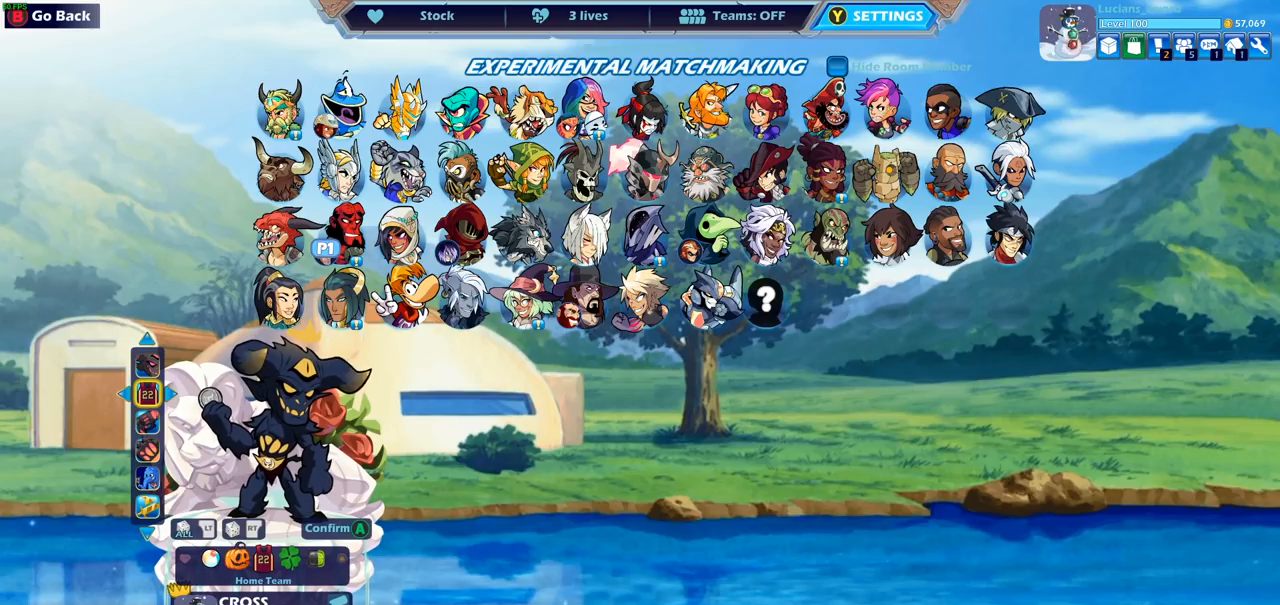
{"buttons": [], "left_stick": "center", "right_stick": "center", "events": []}
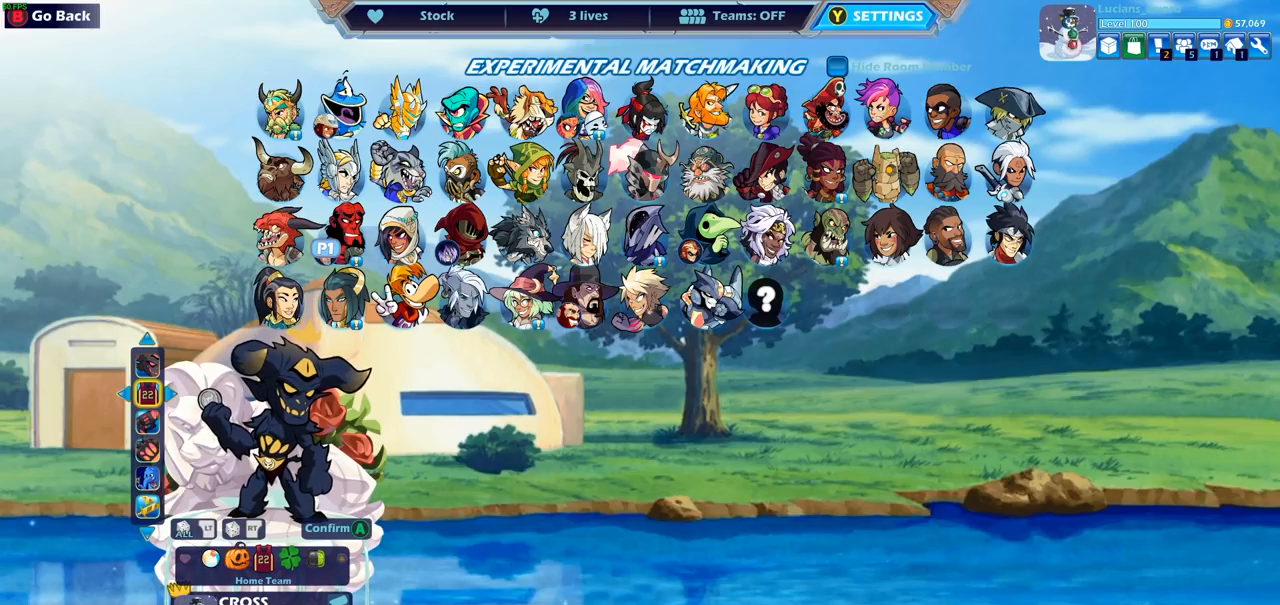
{"buttons": [], "left_stick": "center", "right_stick": "center", "events": [[350, "DPAD_LEFT", "down"], [450, "DPAD_LEFT", "up"]]}
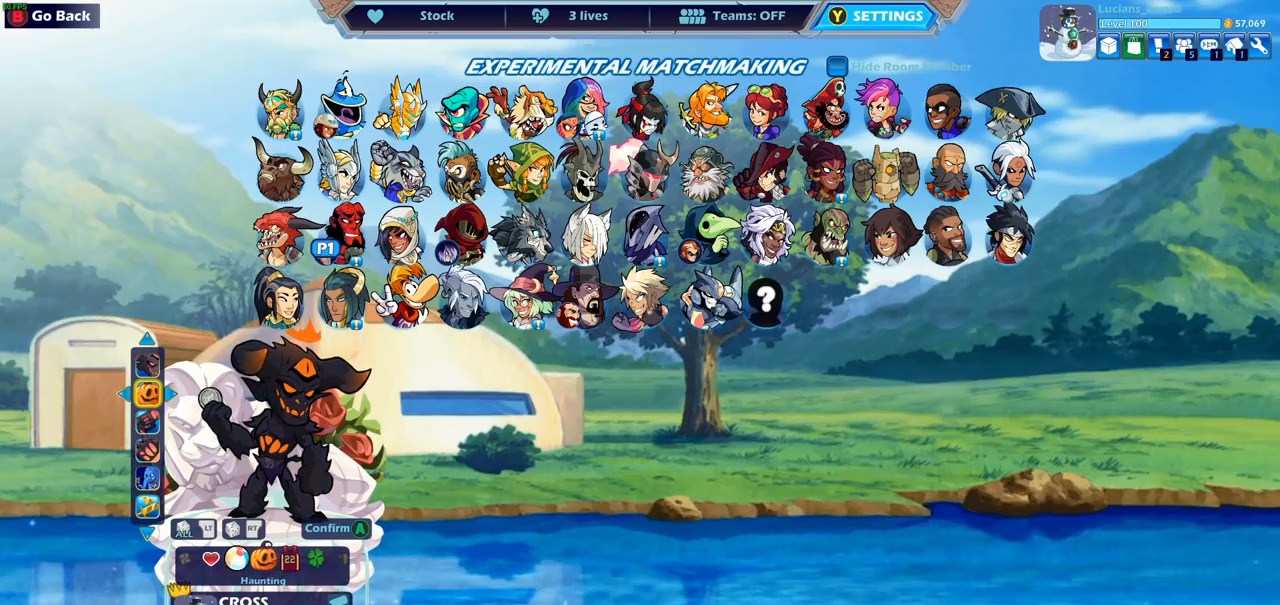
{"buttons": [], "left_stick": "center", "right_stick": "center", "events": [[33, "DPAD_LEFT", "down"], [117, "DPAD_LEFT", "up"], [183, "DPAD_LEFT", "down"], [267, "DPAD_LEFT", "up"], [350, "DPAD_LEFT", "down"], [433, "DPAD_LEFT", "up"]]}
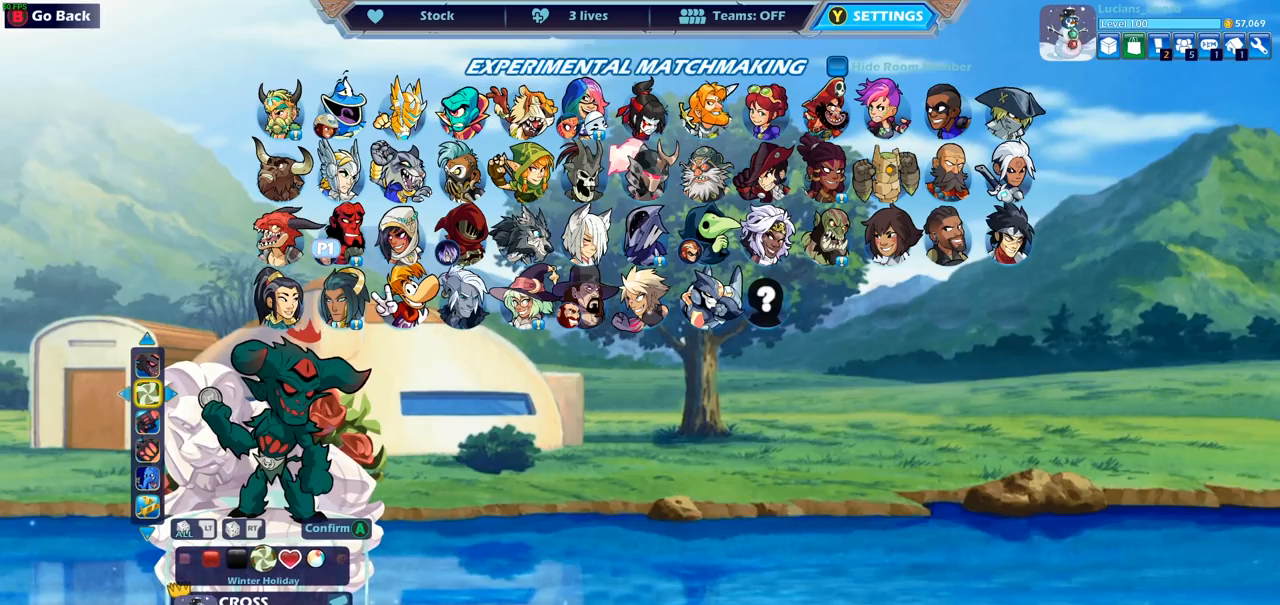
{"buttons": [], "left_stick": "center", "right_stick": "center", "events": [[17, "DPAD_LEFT", "down"], [67, "DPAD_LEFT", "up"]]}
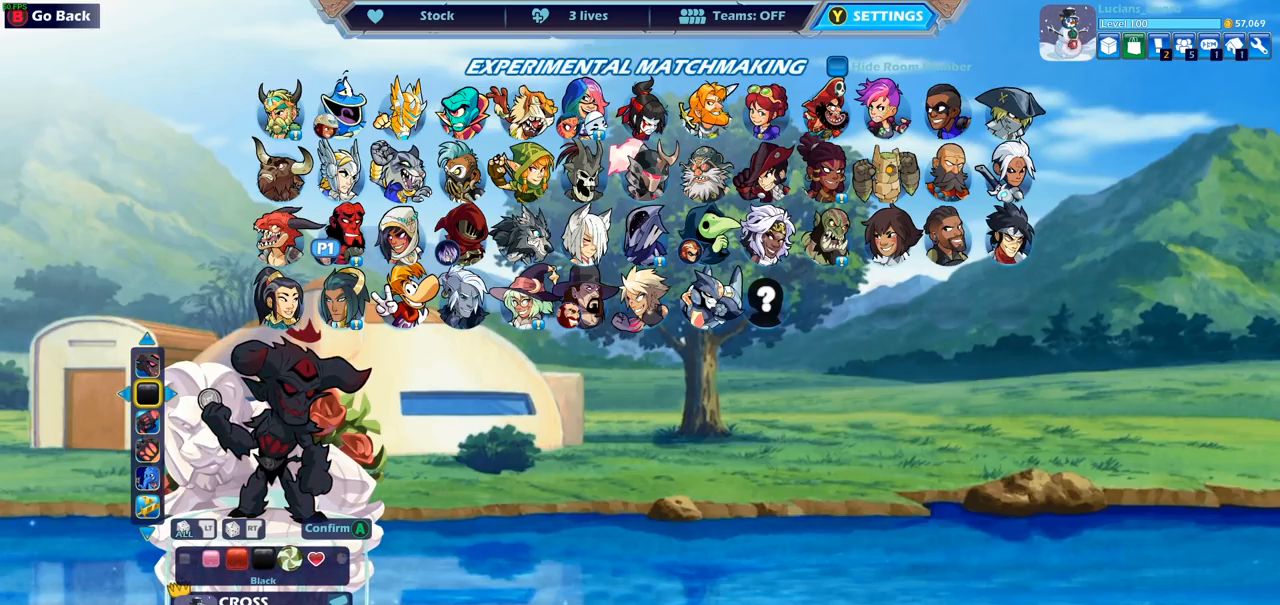
{"buttons": [], "left_stick": "center", "right_stick": "center", "events": []}
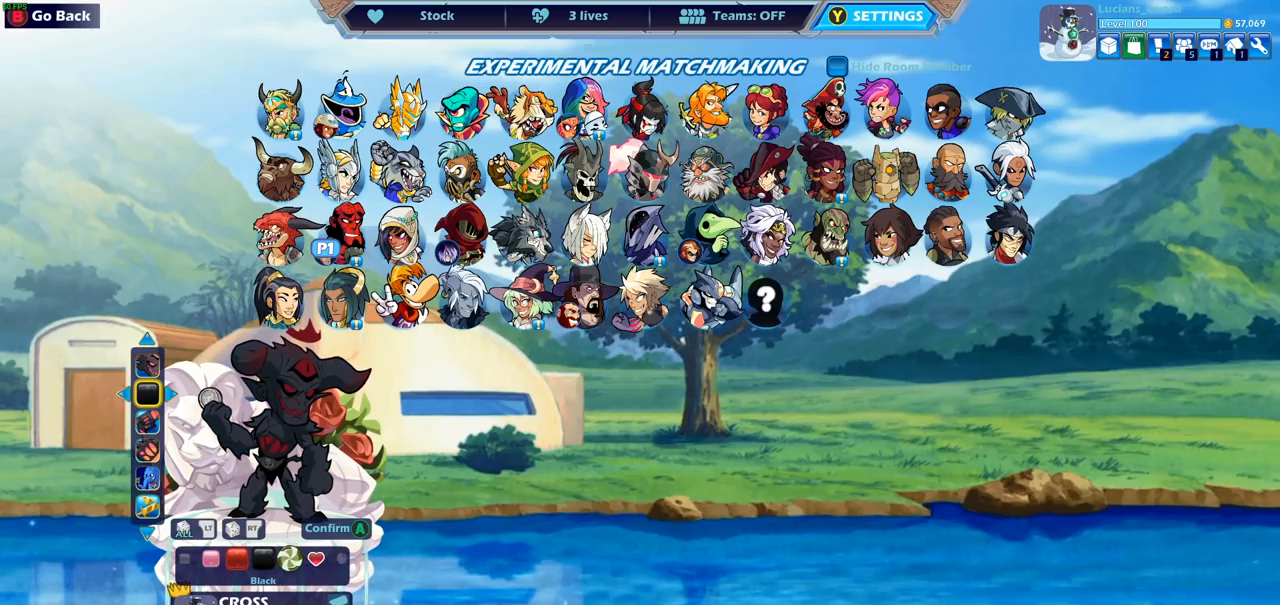
{"buttons": [], "left_stick": "center", "right_stick": "center", "events": []}
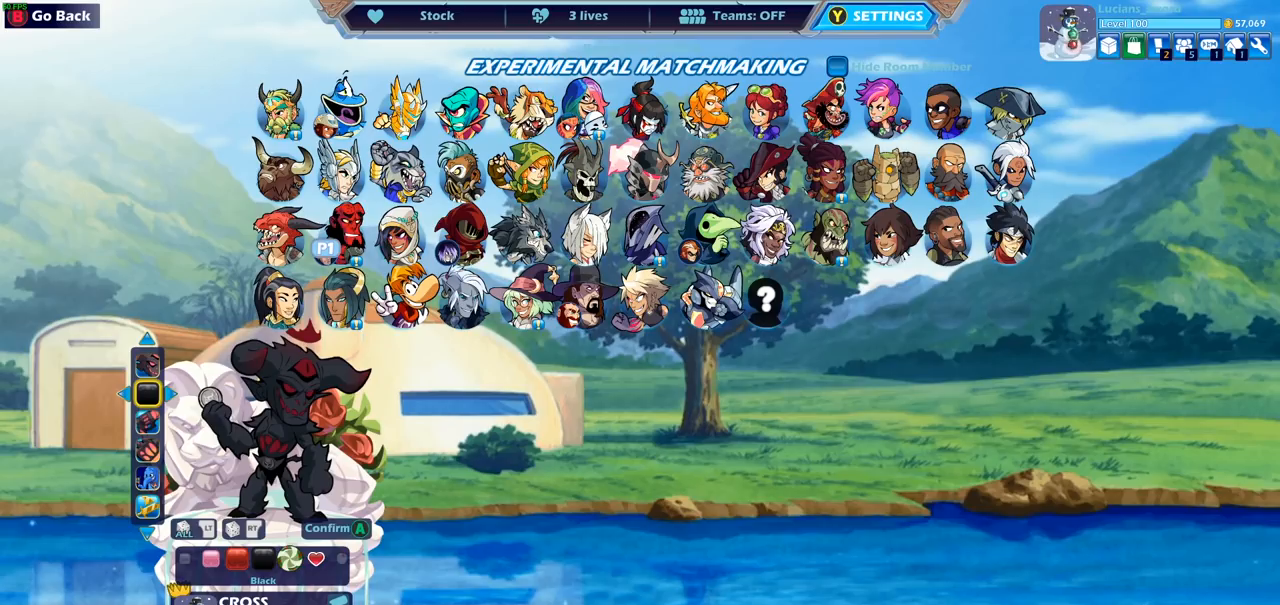
{"buttons": [], "left_stick": "center", "right_stick": "center", "events": [[300, "DPAD_UP", "down"], [383, "DPAD_UP", "up"]]}
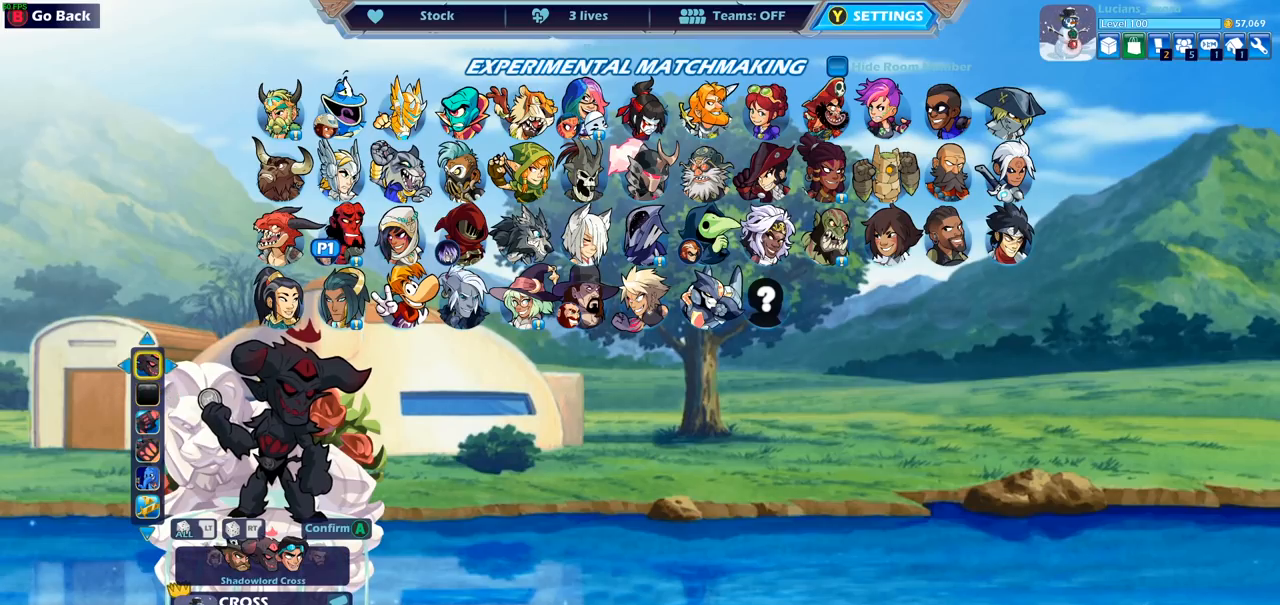
{"buttons": [], "left_stick": "center", "right_stick": "center", "events": [[17, "DPAD_RIGHT", "down"], [117, "DPAD_RIGHT", "up"]]}
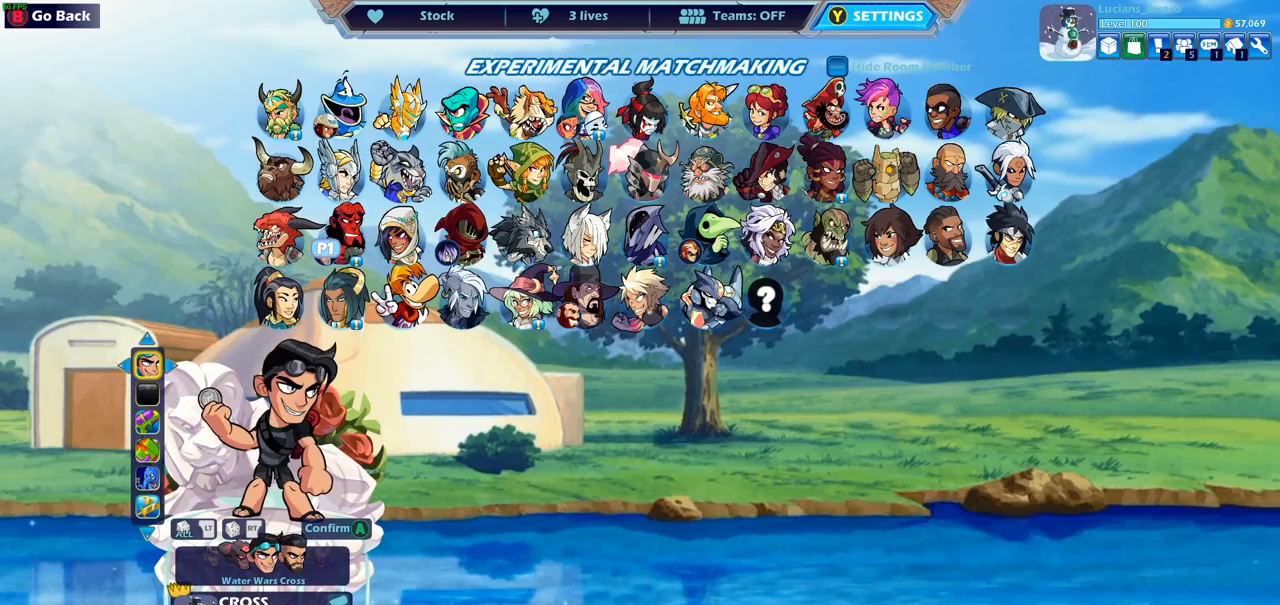
{"buttons": [], "left_stick": "center", "right_stick": "center", "events": []}
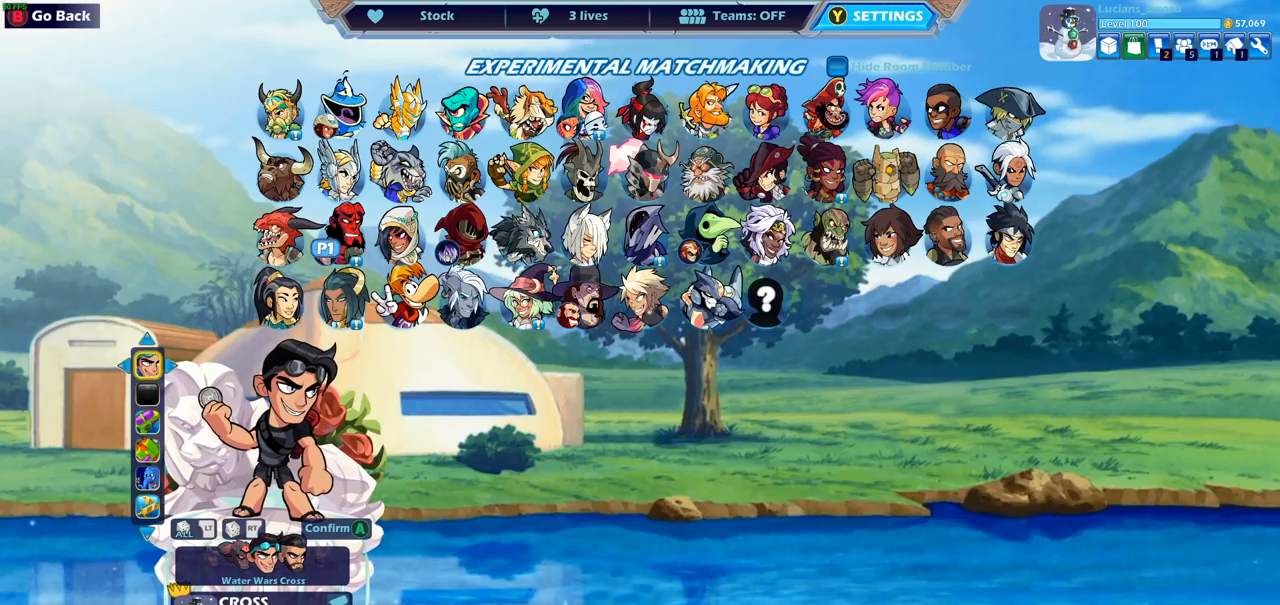
{"buttons": [], "left_stick": "center", "right_stick": "center", "events": []}